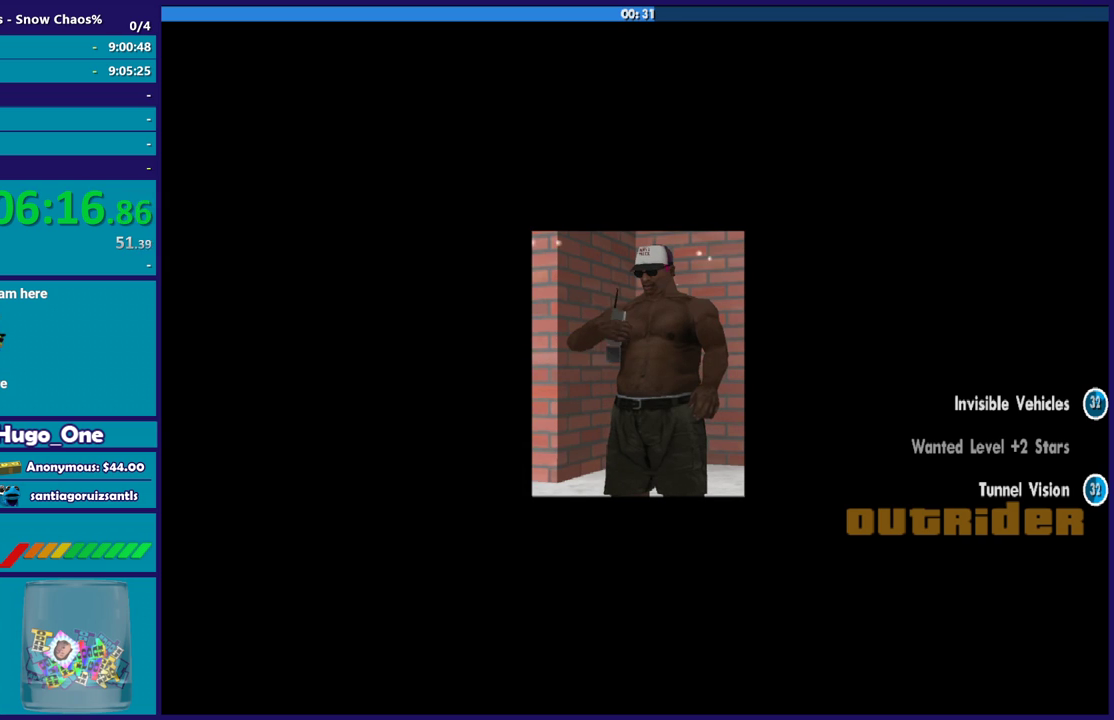
Gameplay with a controller (Xbox layout); each line is a JSON object with the inputs held at the frame after it. "events" lists button and stick changes between this image and that frame as [ms after this image, input, new state], when the widget could be followed in between.
{"buttons": [], "left_stick": "center", "right_stick": "center", "events": [[33, "A", "up"], [166, "A", "down"], [267, "A", "up"], [367, "A", "down"], [467, "A", "up"]]}
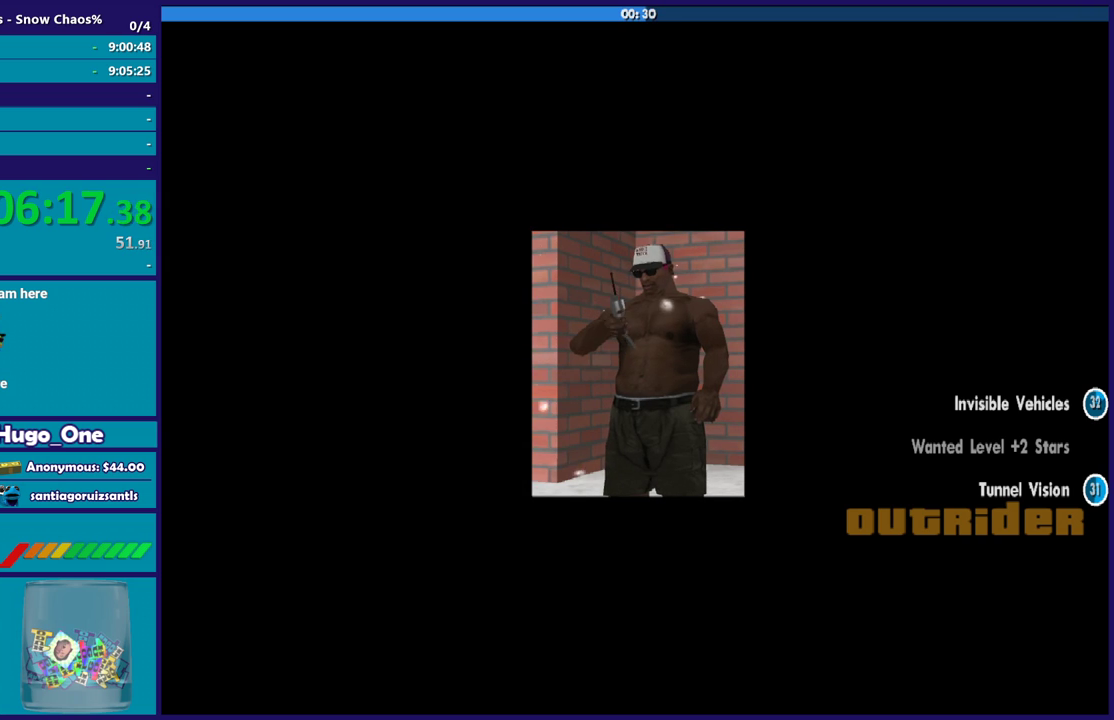
{"buttons": ["A"], "left_stick": "center", "right_stick": "center", "events": [[67, "A", "down"], [167, "A", "up"], [300, "A", "down"], [400, "A", "up"], [501, "A", "down"]]}
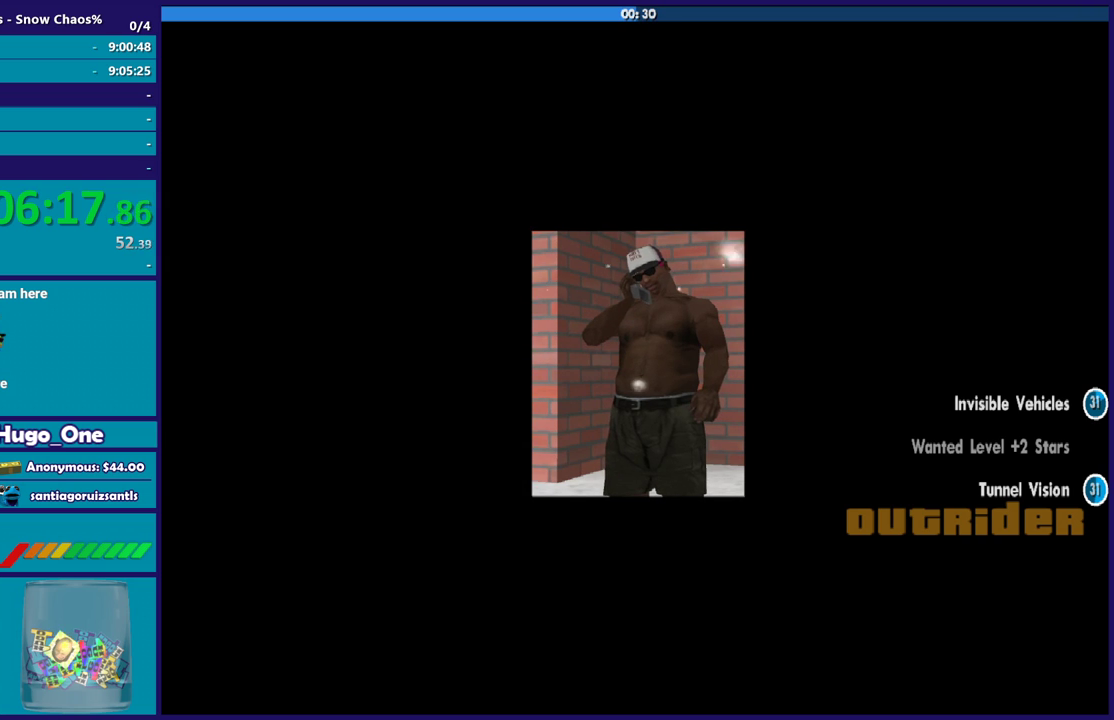
{"buttons": ["Y"], "left_stick": "up-left", "right_stick": "center", "events": [[133, "A", "up"], [200, "A", "down"], [233, "left_stick", "up-left"], [333, "A", "up"], [400, "Y", "down"]]}
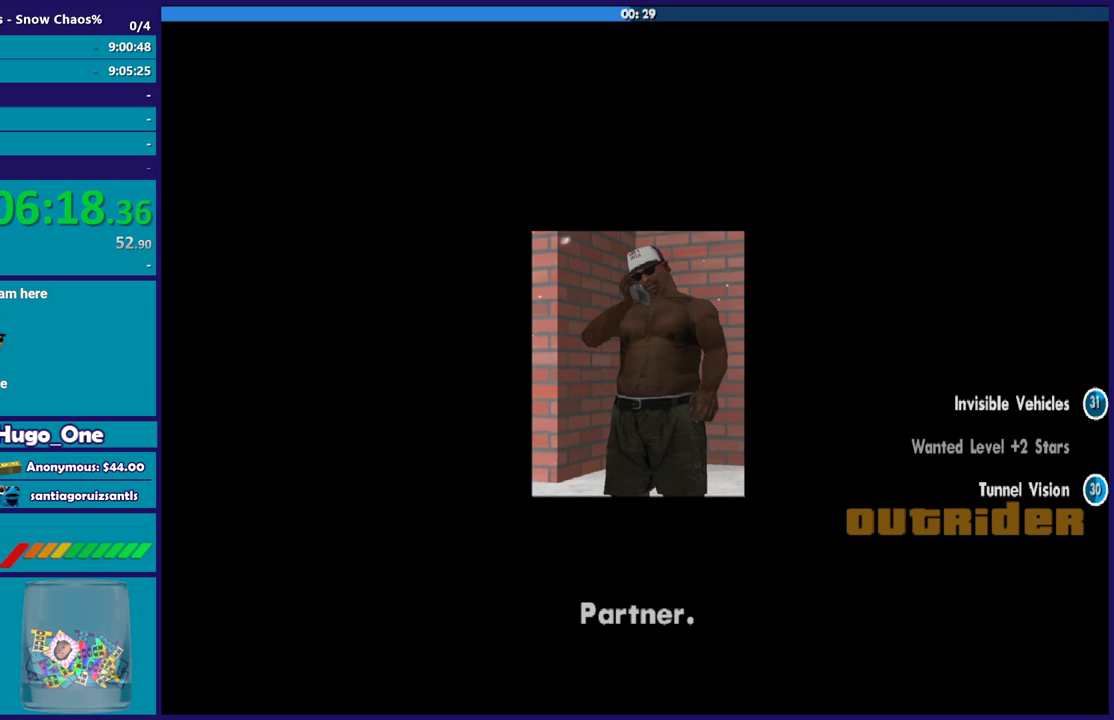
{"buttons": [], "left_stick": "up-left", "right_stick": "center", "events": [[33, "Y", "up"], [100, "Y", "down"], [234, "Y", "up"], [367, "Y", "down"], [467, "Y", "up"]]}
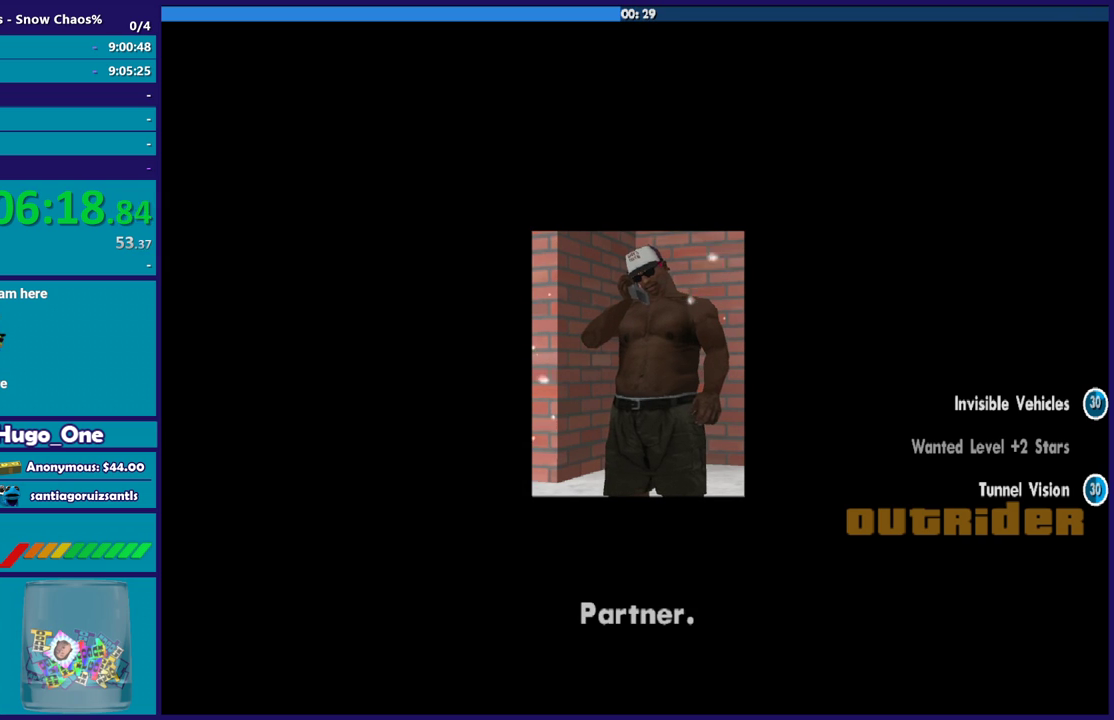
{"buttons": ["Y"], "left_stick": "up-left", "right_stick": "center", "events": [[33, "Y", "down"], [166, "Y", "up"], [166, "left_stick", "up"], [267, "Y", "down"], [300, "left_stick", "center"], [367, "Y", "up"], [467, "Y", "down"], [500, "left_stick", "up-left"]]}
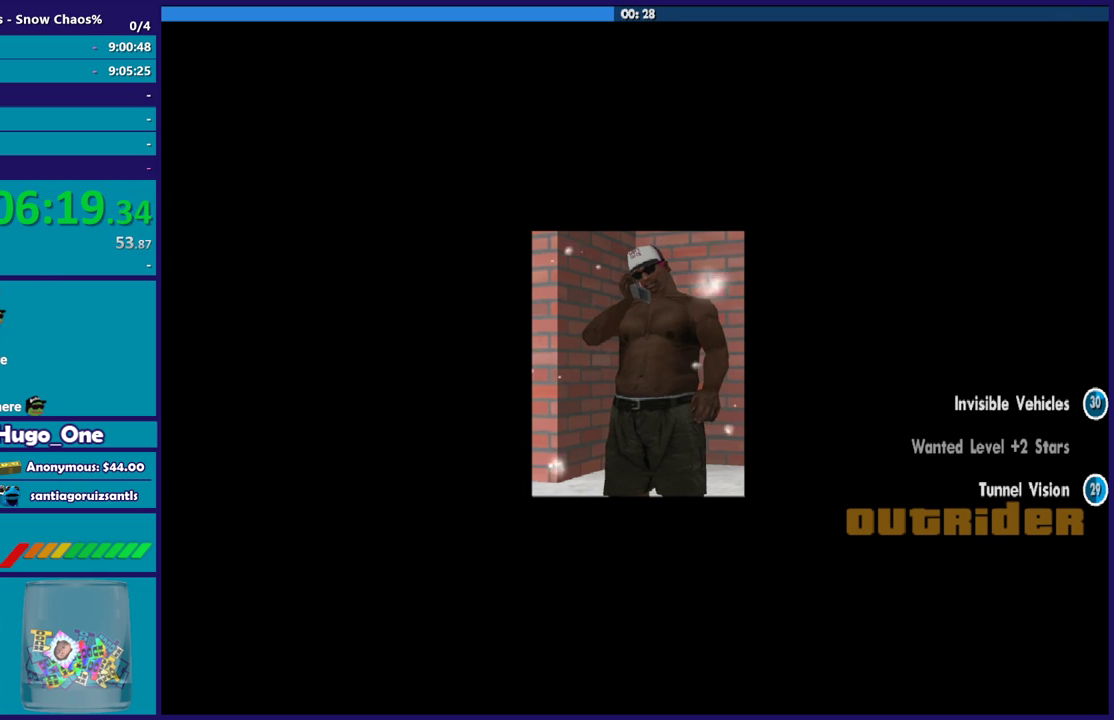
{"buttons": [], "left_stick": "up-left", "right_stick": "center", "events": [[67, "Y", "up"], [167, "Y", "down"], [267, "Y", "up"], [367, "Y", "down"], [434, "Y", "up"]]}
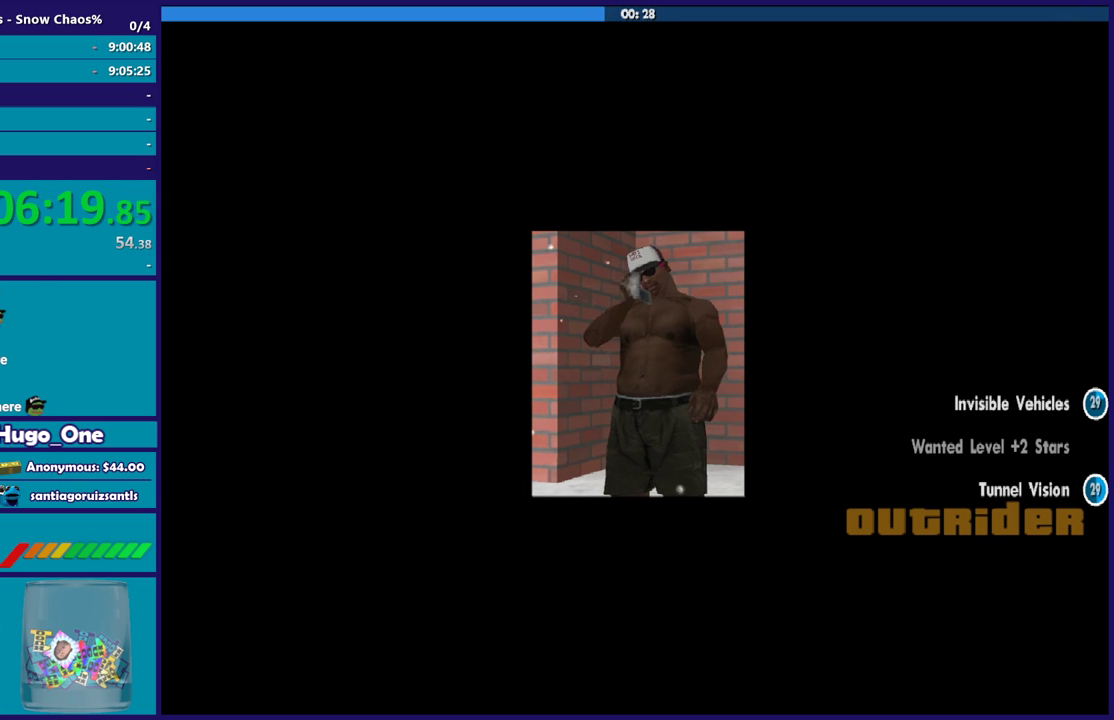
{"buttons": ["Y"], "left_stick": "up-left", "right_stick": "center", "events": [[66, "Y", "down"], [166, "Y", "up"], [266, "Y", "down"], [367, "Y", "up"], [467, "Y", "down"]]}
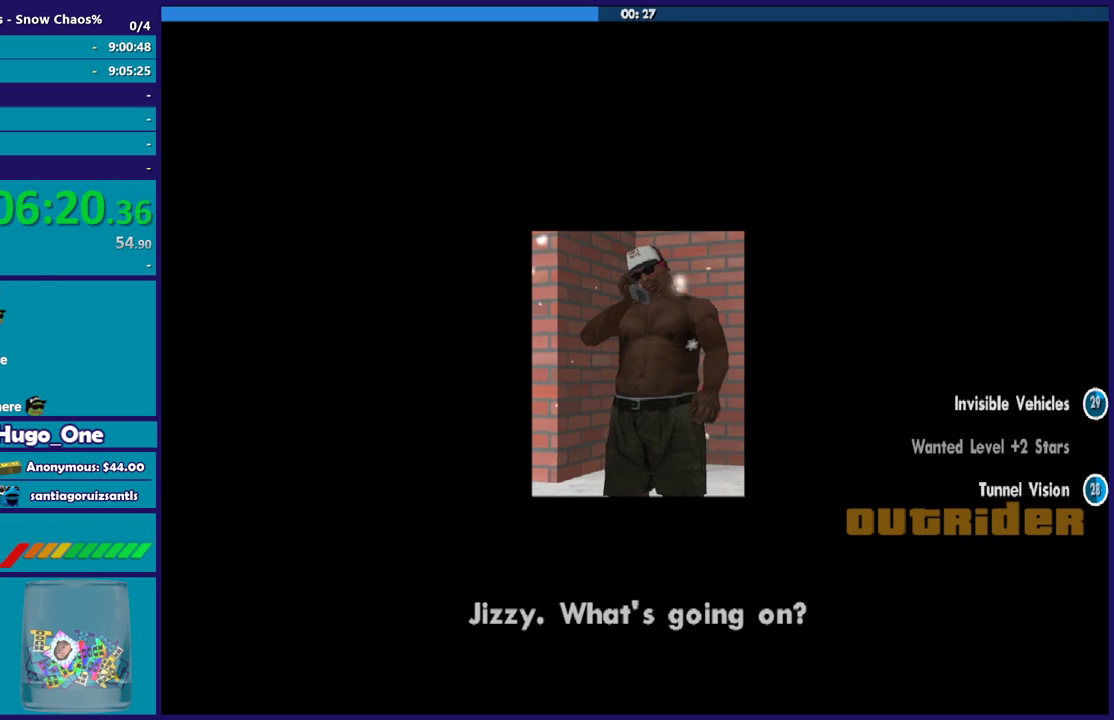
{"buttons": [], "left_stick": "up-left", "right_stick": "down-left", "events": [[67, "Y", "up"], [200, "Y", "down"], [300, "Y", "up"], [400, "right_stick", "down-left"]]}
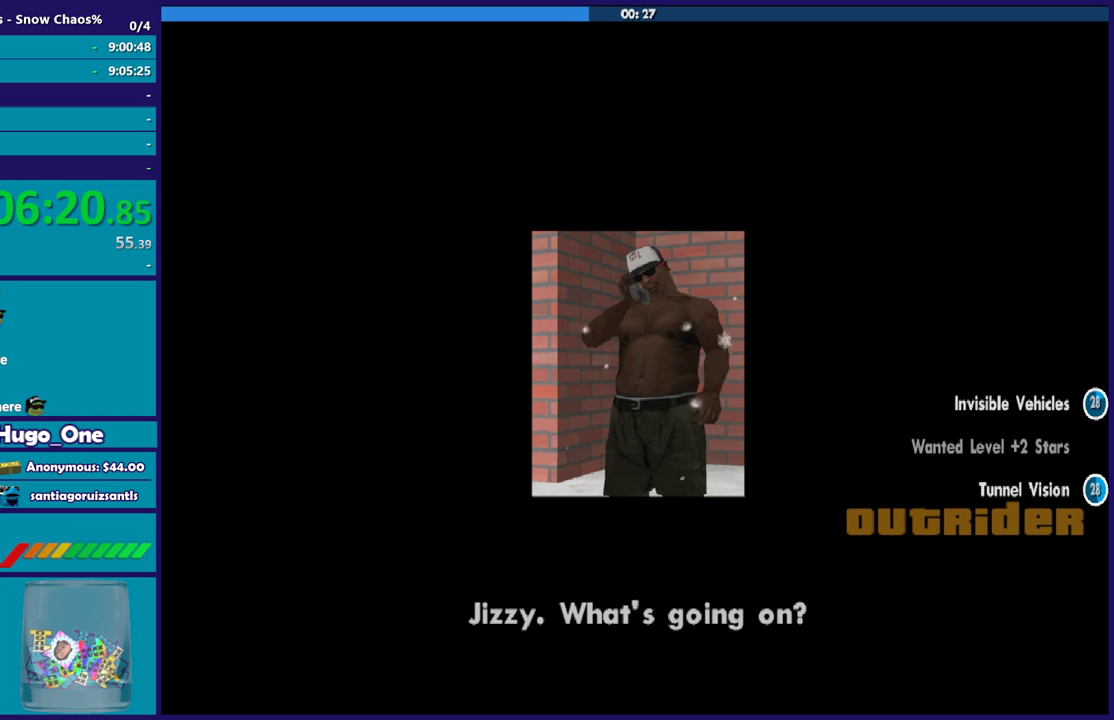
{"buttons": ["Y"], "left_stick": "up-left", "right_stick": "center", "events": [[100, "right_stick", "center"], [267, "Y", "down"], [367, "Y", "up"], [467, "Y", "down"]]}
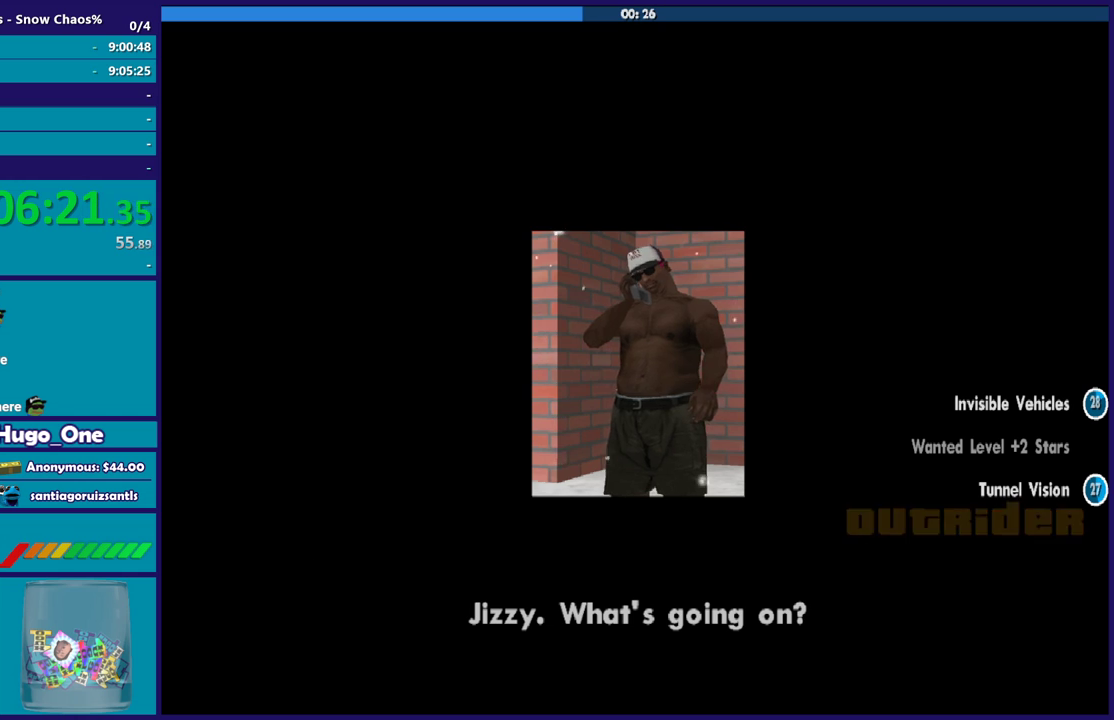
{"buttons": [], "left_stick": "up", "right_stick": "center", "events": [[67, "Y", "up"], [167, "Y", "down"], [267, "Y", "up"], [367, "Y", "down"], [467, "Y", "up"], [501, "left_stick", "up"]]}
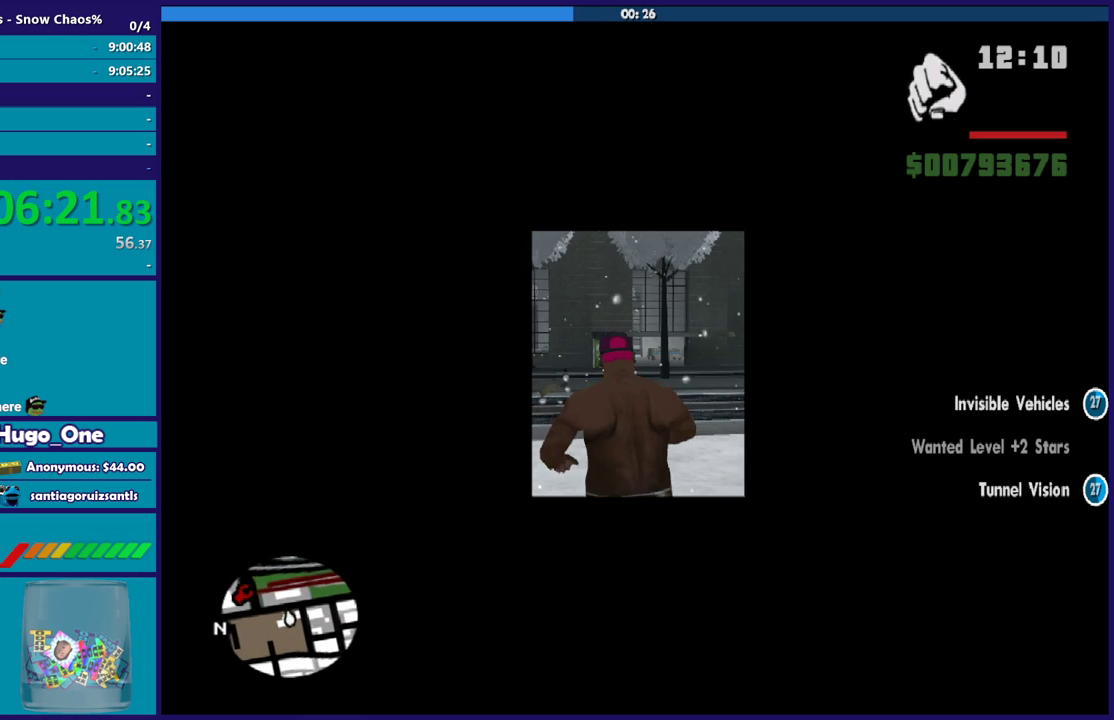
{"buttons": [], "left_stick": "up-left", "right_stick": "center", "events": [[100, "left_stick", "up-right"], [133, "Y", "down"], [200, "left_stick", "up"], [233, "Y", "up"], [333, "Y", "down"], [433, "Y", "up"], [467, "left_stick", "up-left"]]}
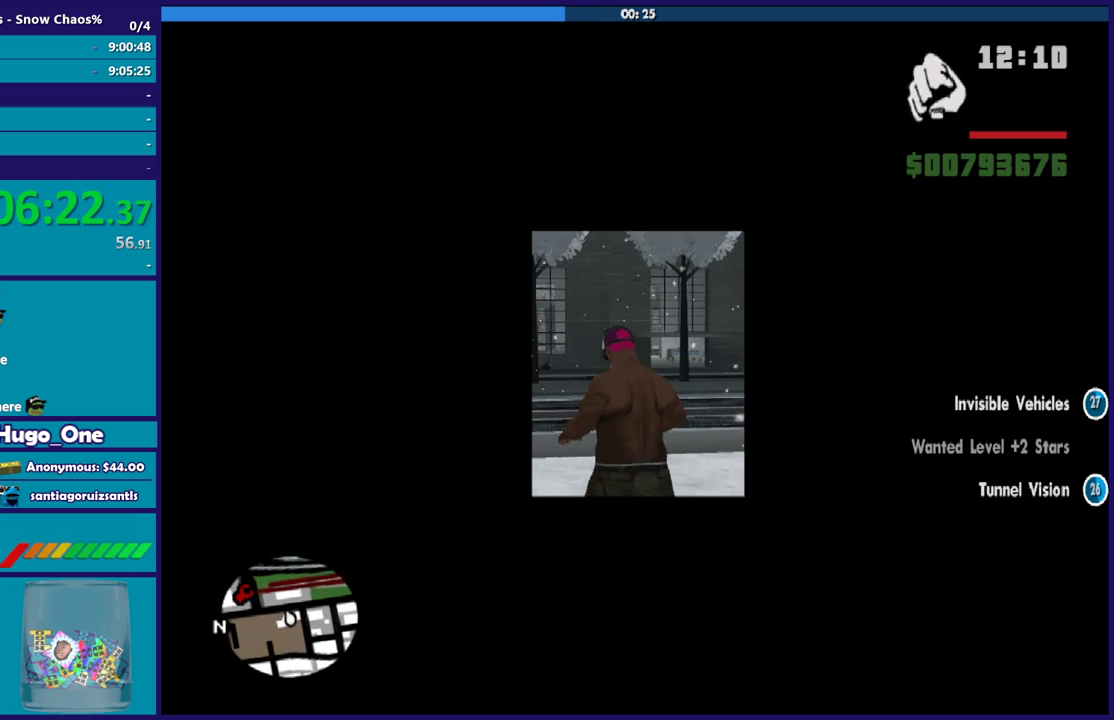
{"buttons": ["A"], "left_stick": "up", "right_stick": "center", "events": [[33, "right_stick", "down-left"], [200, "left_stick", "up"], [234, "right_stick", "left"], [400, "right_stick", "center"], [467, "A", "down"]]}
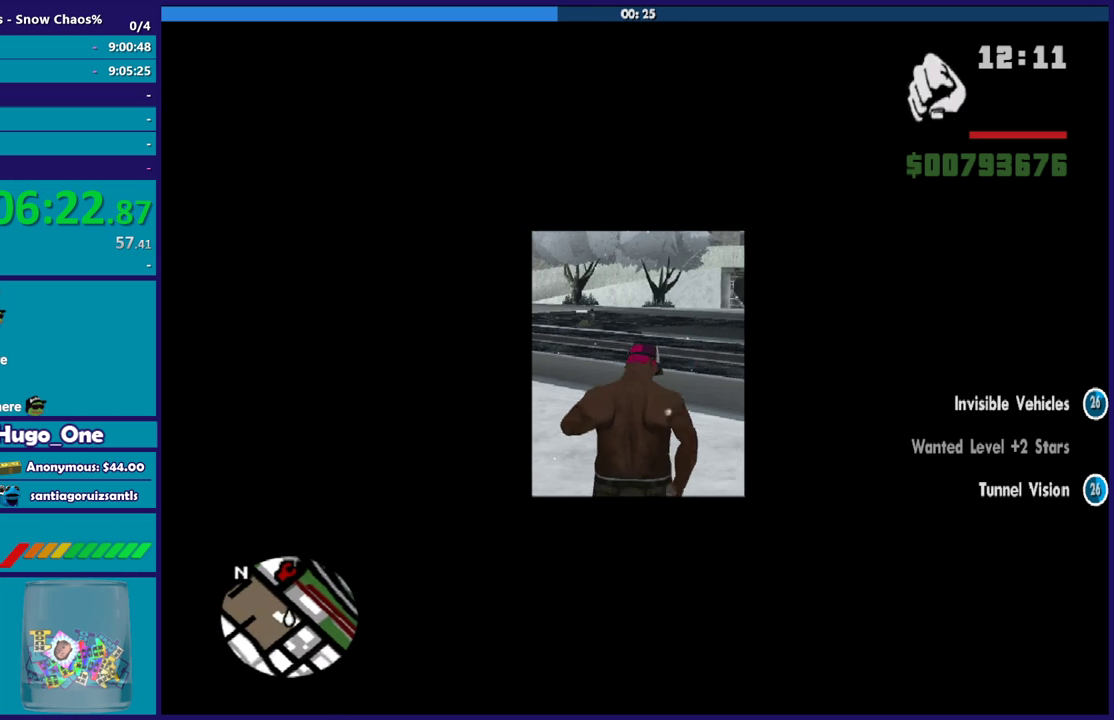
{"buttons": [], "left_stick": "up", "right_stick": "center", "events": [[100, "A", "up"], [200, "A", "down"], [300, "A", "up"], [400, "A", "down"], [467, "A", "up"]]}
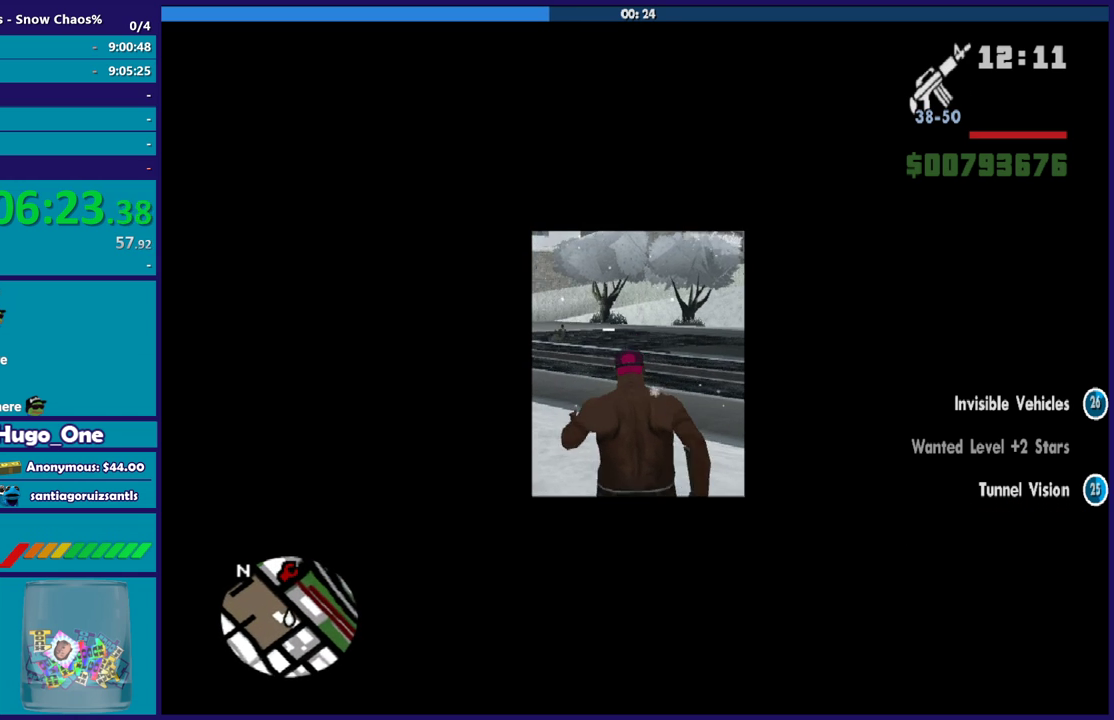
{"buttons": [], "left_stick": "up-right", "right_stick": "right", "events": [[67, "A", "down"], [100, "left_stick", "up-right"], [134, "A", "up"], [300, "right_stick", "right"]]}
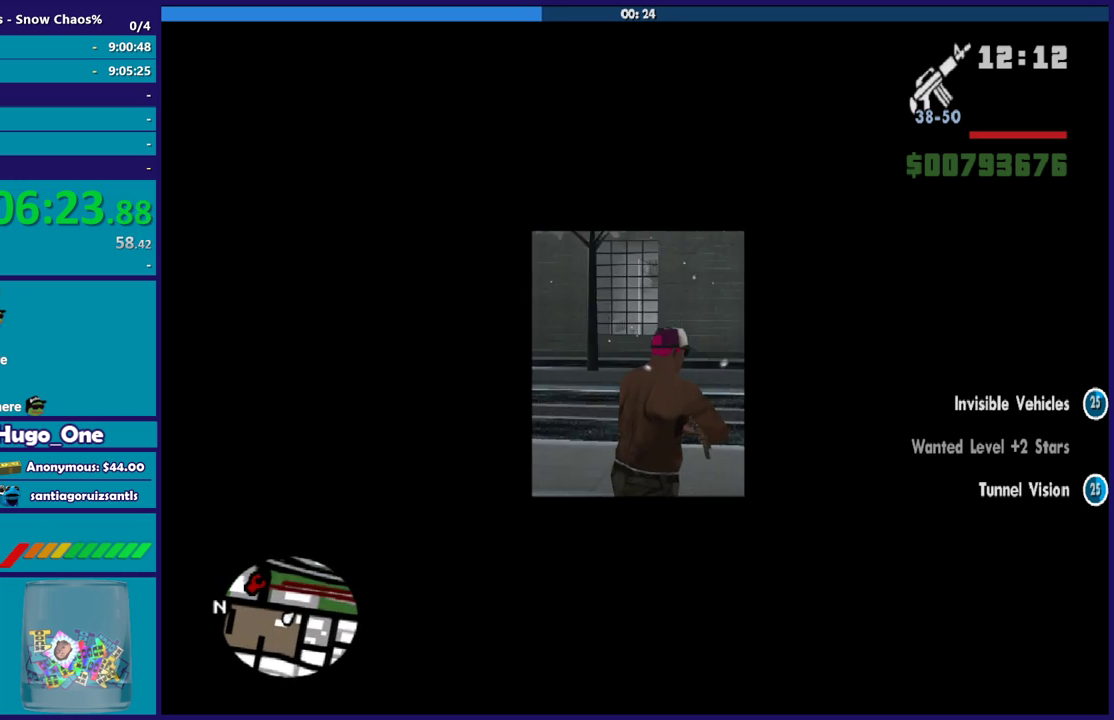
{"buttons": [], "left_stick": "up-right", "right_stick": "center", "events": [[33, "right_stick", "center"], [100, "left_stick", "up"], [133, "A", "down"], [233, "A", "up"], [333, "A", "down"], [400, "left_stick", "up-right"], [433, "A", "up"]]}
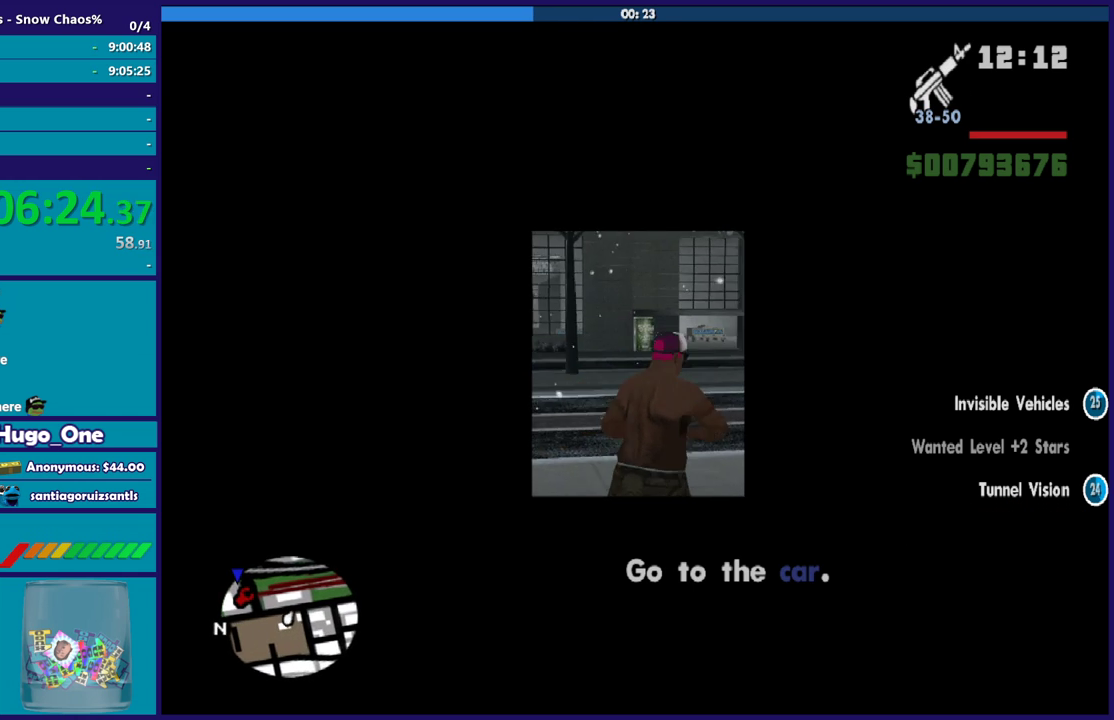
{"buttons": [], "left_stick": "up", "right_stick": "right", "events": [[167, "right_stick", "right"], [234, "left_stick", "up"]]}
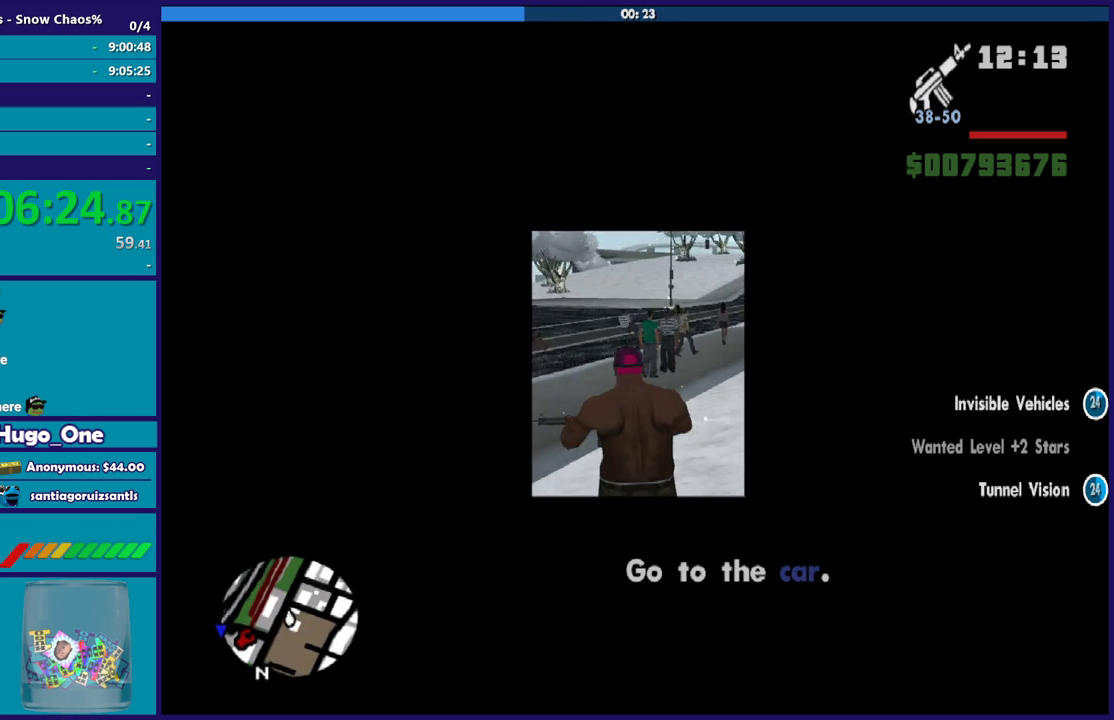
{"buttons": [], "left_stick": "up-left", "right_stick": "center", "events": [[33, "right_stick", "center"], [66, "L1", "down"], [233, "A", "down"], [267, "L1", "up"], [300, "A", "up"], [400, "A", "down"], [500, "A", "up"], [500, "left_stick", "up-left"]]}
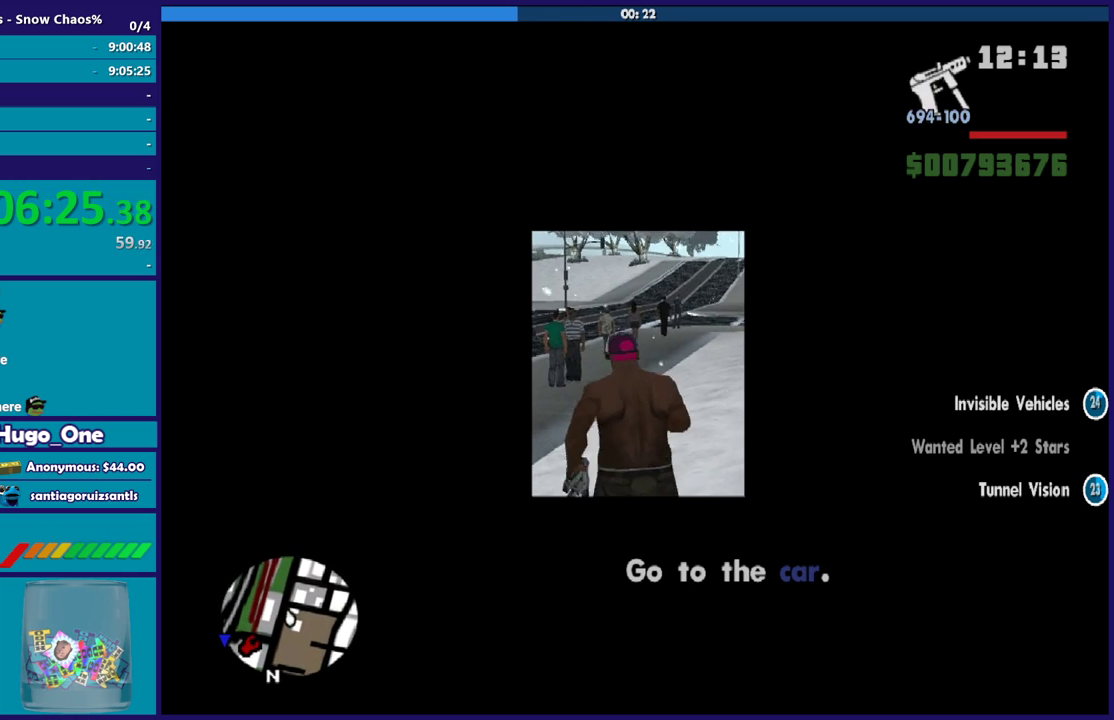
{"buttons": [], "left_stick": "up", "right_stick": "center", "events": [[134, "A", "down"], [200, "A", "up"], [200, "left_stick", "up"], [300, "A", "down"], [400, "A", "up"]]}
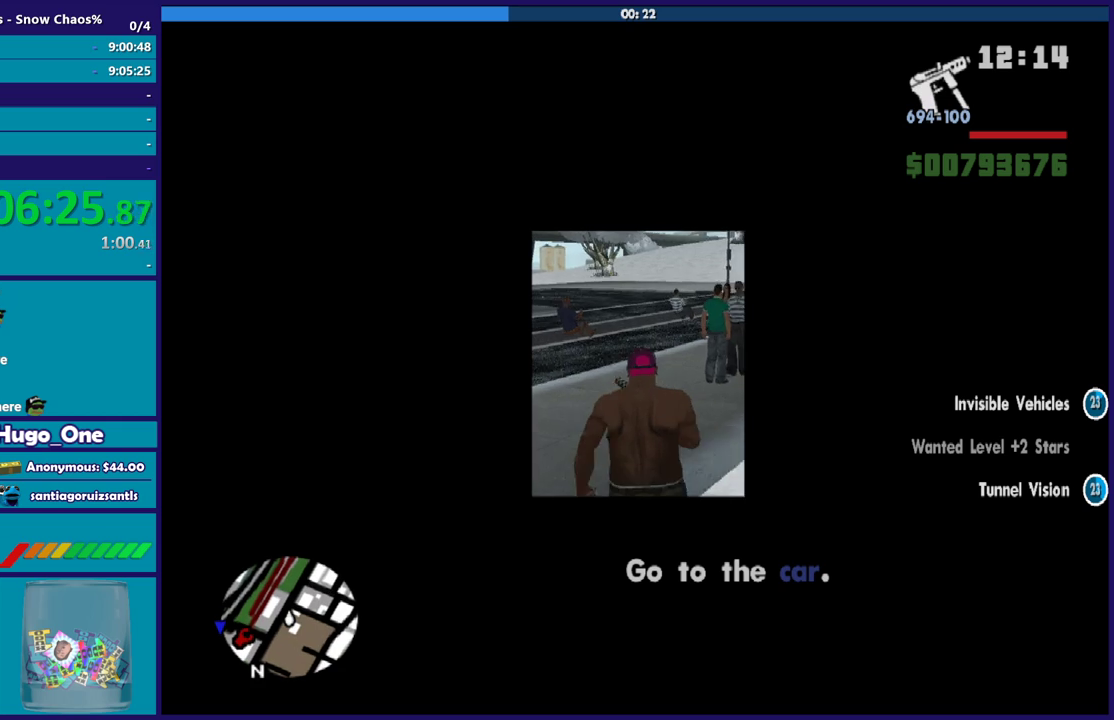
{"buttons": [], "left_stick": "up-left", "right_stick": "center", "events": [[33, "A", "down"], [133, "A", "up"], [233, "A", "down"], [333, "A", "up"], [433, "A", "down"], [500, "A", "up"], [500, "left_stick", "up-left"]]}
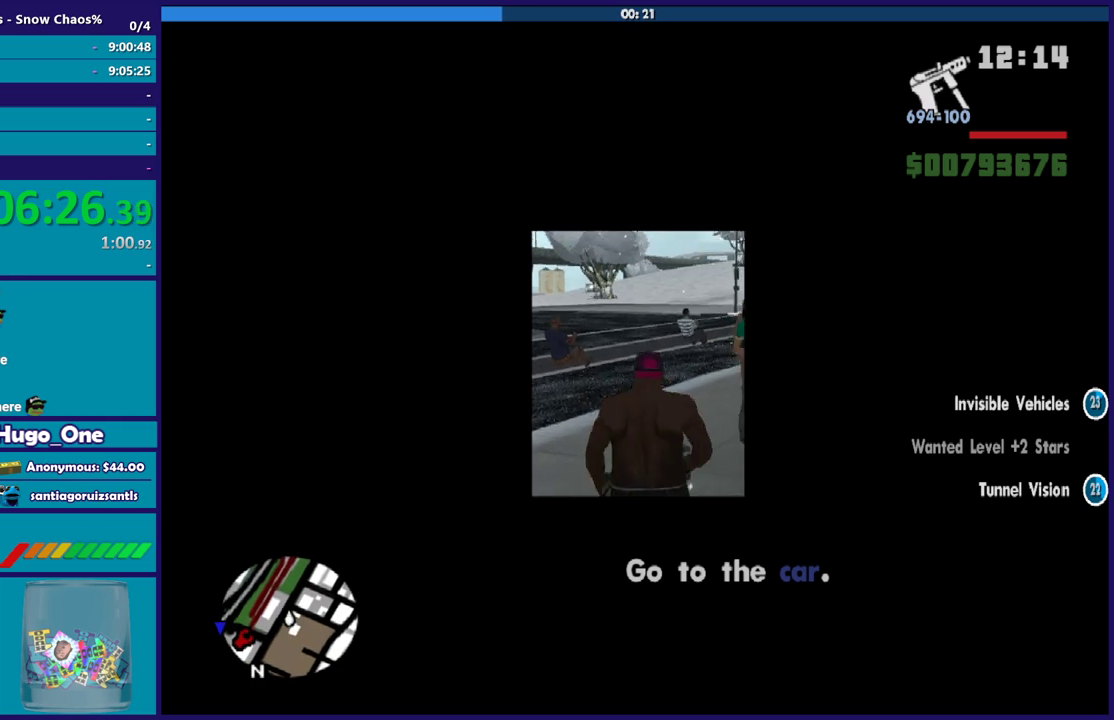
{"buttons": [], "left_stick": "up", "right_stick": "down-left", "events": [[134, "left_stick", "up"], [134, "right_stick", "down-left"], [300, "left_stick", "up-right"], [334, "right_stick", "center"], [400, "left_stick", "up"], [434, "right_stick", "down-left"]]}
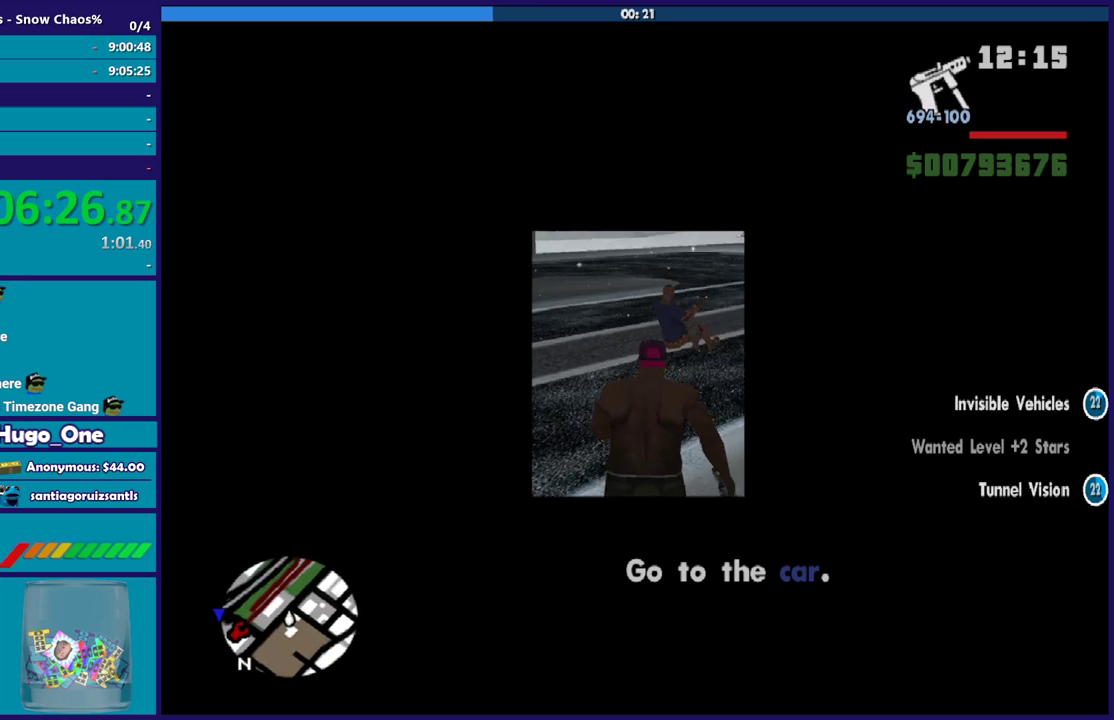
{"buttons": [], "left_stick": "up", "right_stick": "left", "events": [[100, "left_stick", "up-left"], [133, "right_stick", "left"], [400, "left_stick", "up"]]}
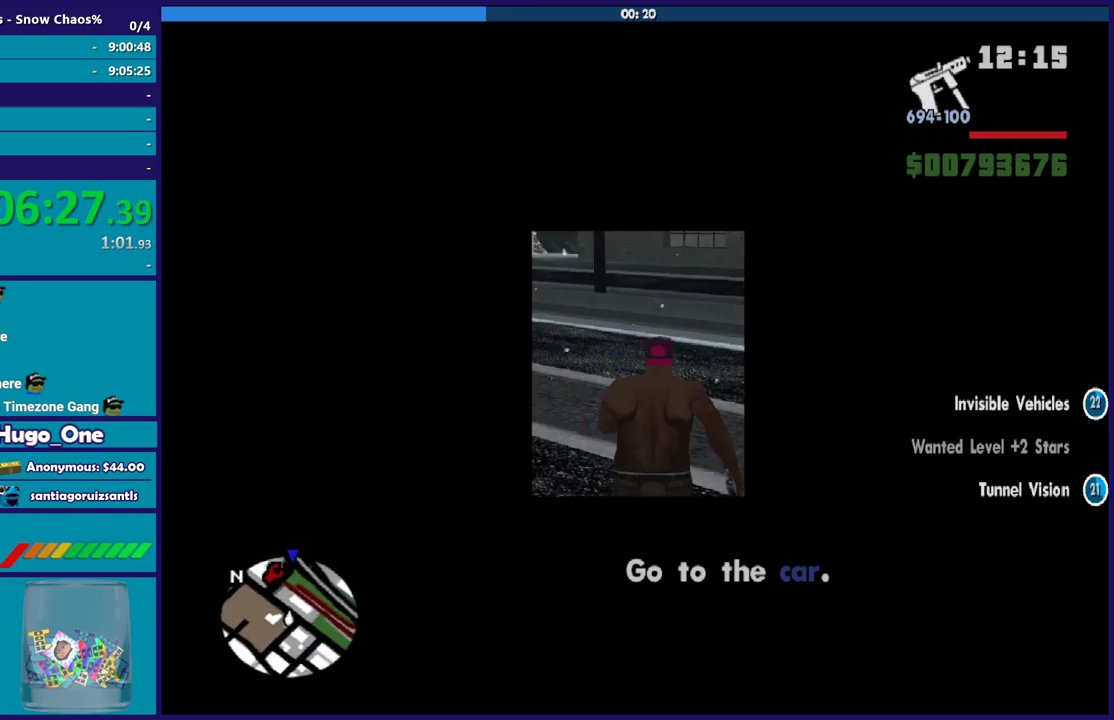
{"buttons": [], "left_stick": "up", "right_stick": "down-left", "events": [[100, "right_stick", "down-left"]]}
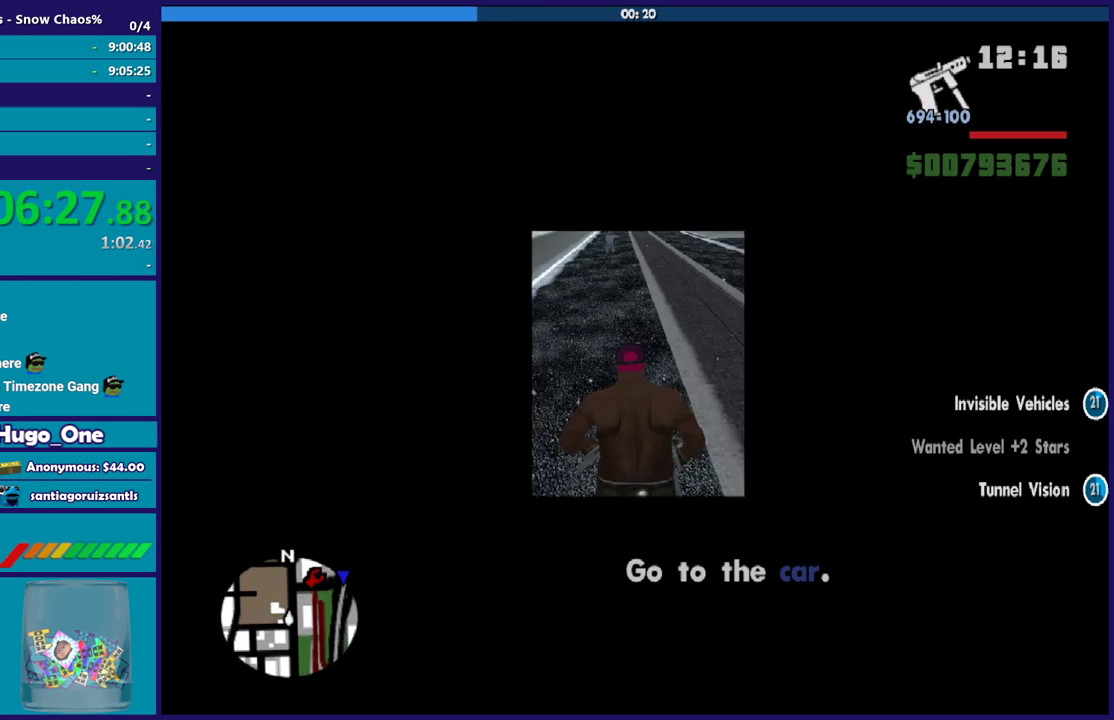
{"buttons": [], "left_stick": "right", "right_stick": "right", "events": [[66, "right_stick", "center"], [133, "left_stick", "up-right"], [233, "left_stick", "up"], [367, "left_stick", "up-right"], [433, "left_stick", "right"], [433, "right_stick", "right"]]}
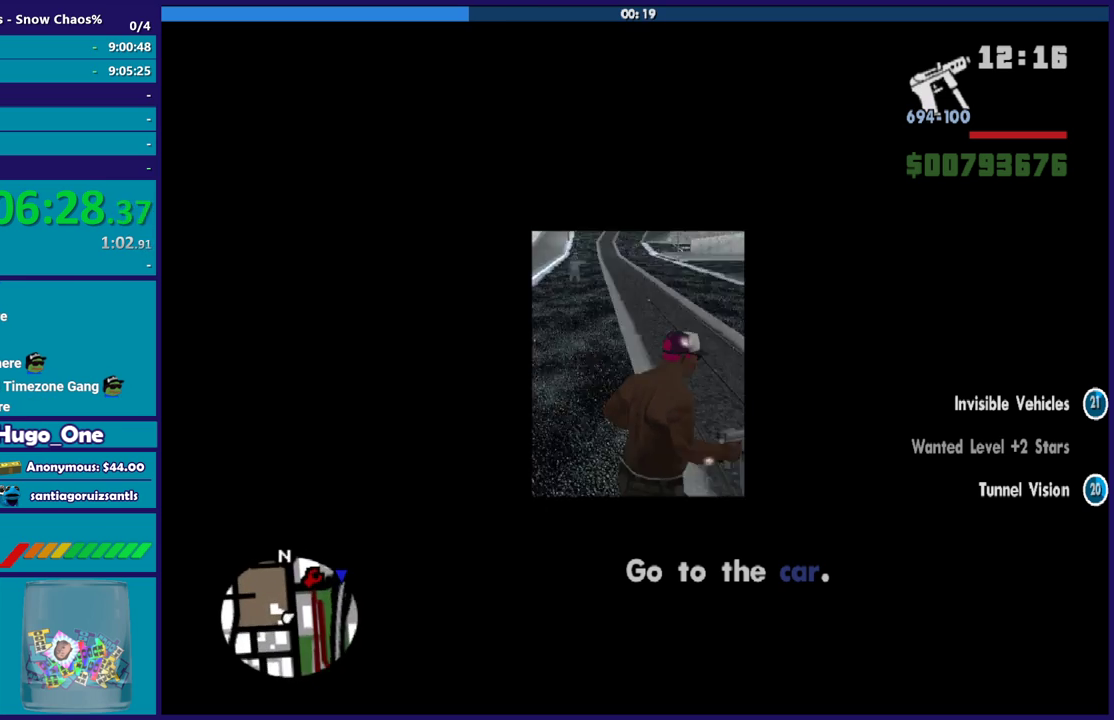
{"buttons": [], "left_stick": "up-left", "right_stick": "center", "events": [[67, "left_stick", "up-left"], [100, "right_stick", "down-left"], [267, "right_stick", "left"], [501, "right_stick", "center"]]}
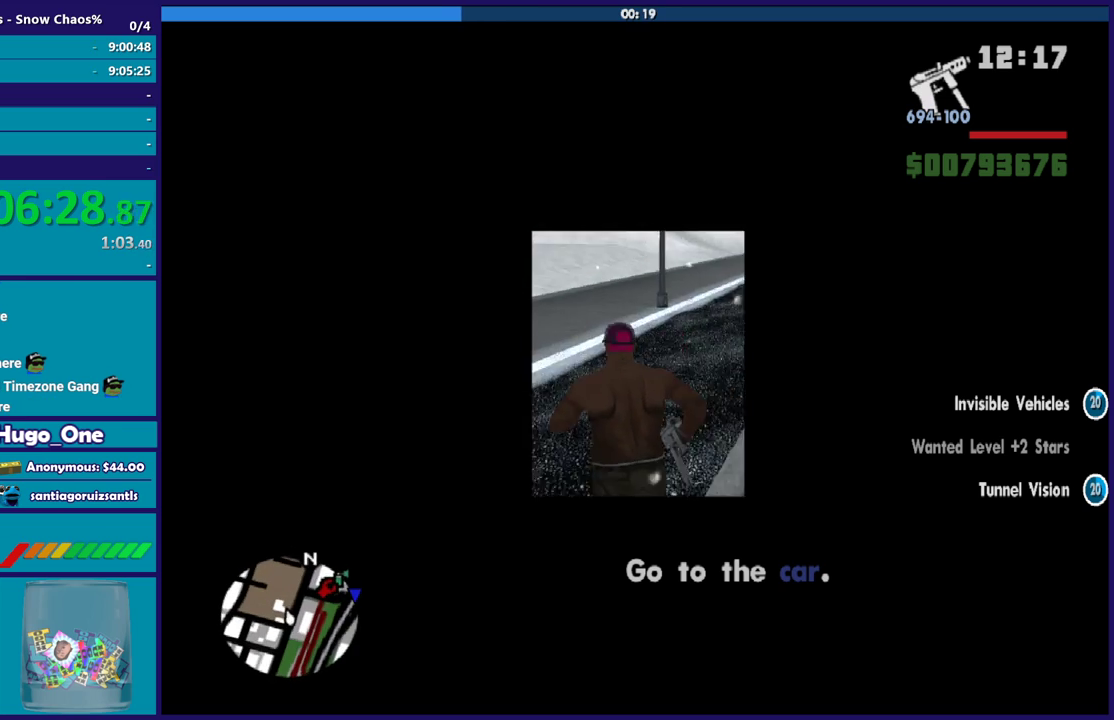
{"buttons": [], "left_stick": "up-right", "right_stick": "center", "events": [[33, "left_stick", "up"], [133, "A", "down"], [233, "A", "up"], [233, "left_stick", "up-right"], [333, "A", "down"], [433, "A", "up"]]}
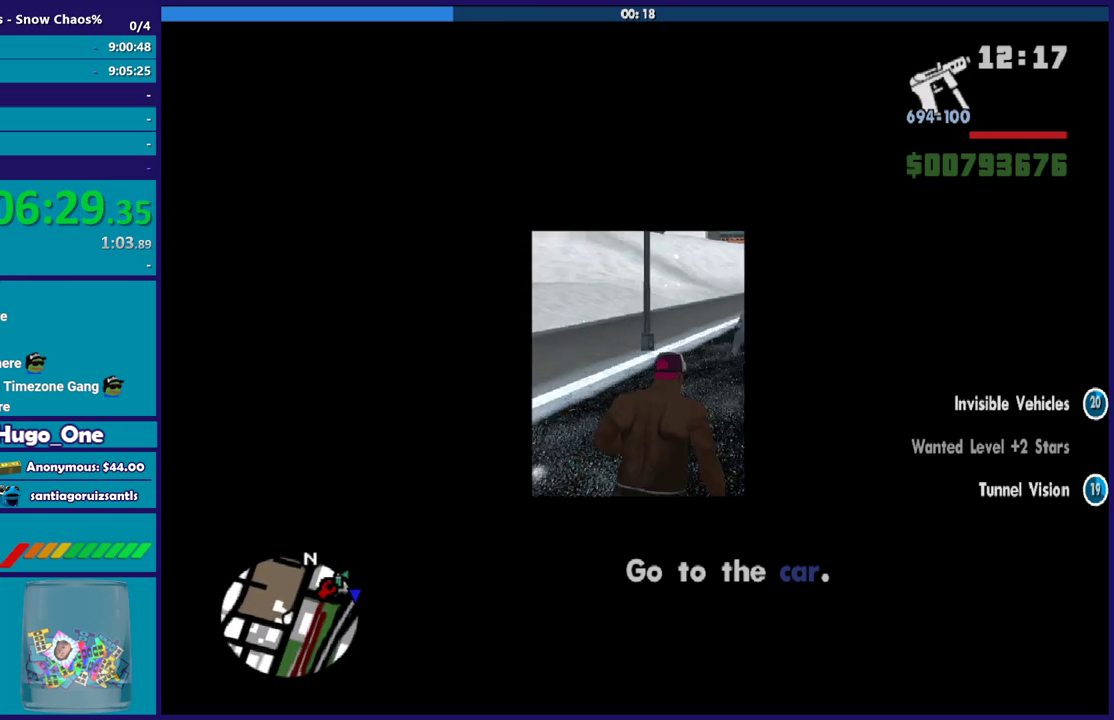
{"buttons": ["Y"], "left_stick": "center", "right_stick": "center", "events": [[33, "Y", "down"], [67, "left_stick", "up"], [134, "Y", "up"], [234, "Y", "down"], [367, "Y", "up"], [367, "left_stick", "center"], [434, "Y", "down"]]}
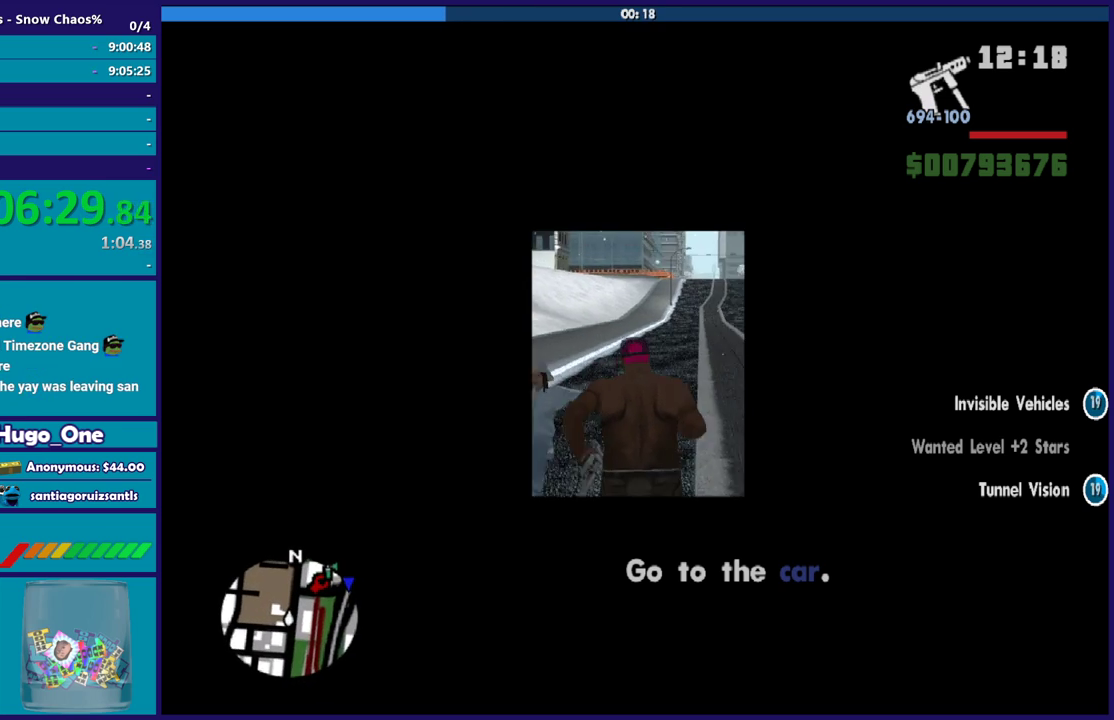
{"buttons": ["Y"], "left_stick": "center", "right_stick": "center", "events": [[66, "Y", "up"], [133, "Y", "down"], [233, "Y", "up"], [333, "Y", "down"], [433, "Y", "up"], [500, "Y", "down"]]}